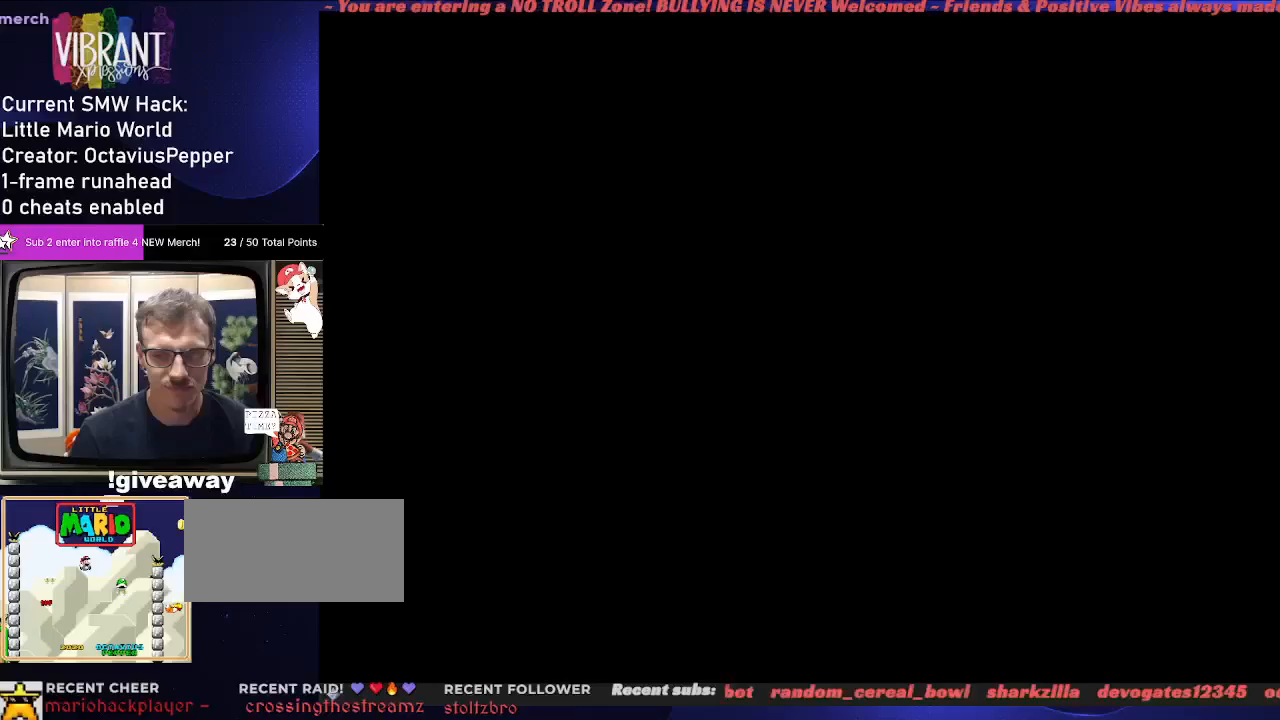
Gameplay with a controller (Nintendo layout); each line is a JSON object with the inputs held at the frame after it. "events" lists button and stick changes between this image and that frame as [ms after this image, input, new state], when the widget could be followed in between. Not read: DPAD_LEFT DPAD_RIGHT L3 R3.
{"buttons": ["Y"], "events": []}
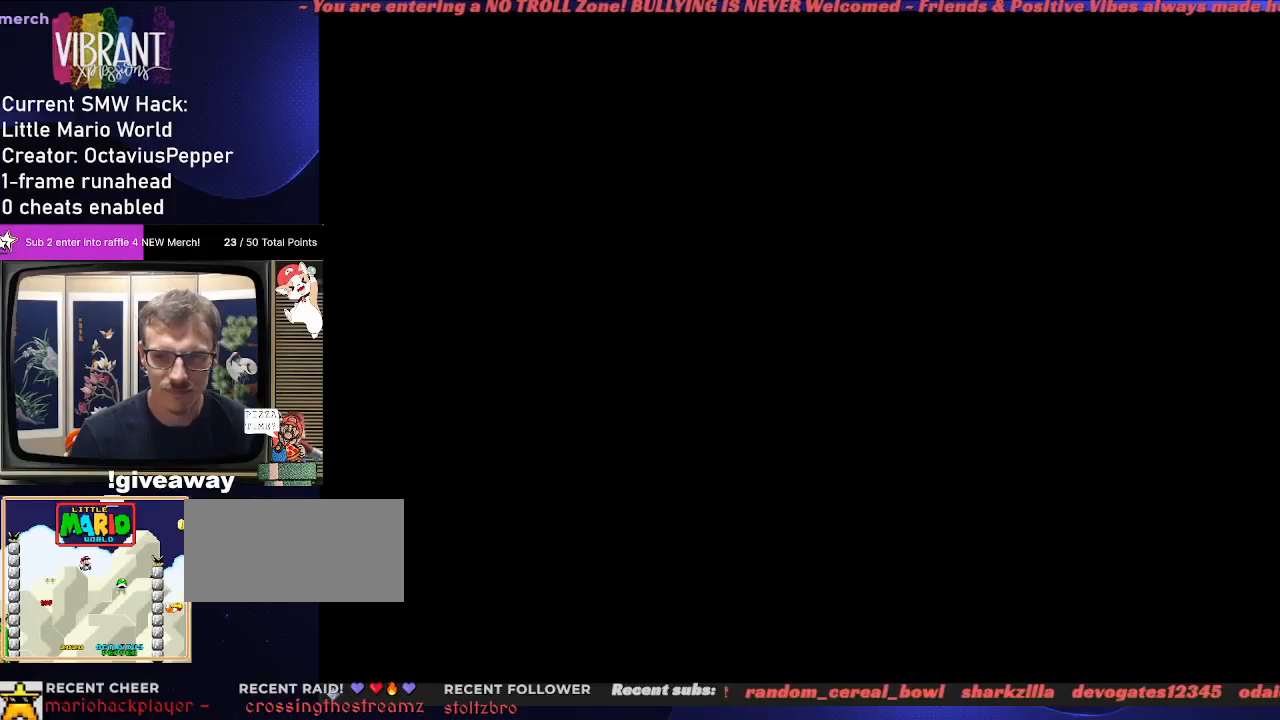
{"buttons": ["Y"], "events": []}
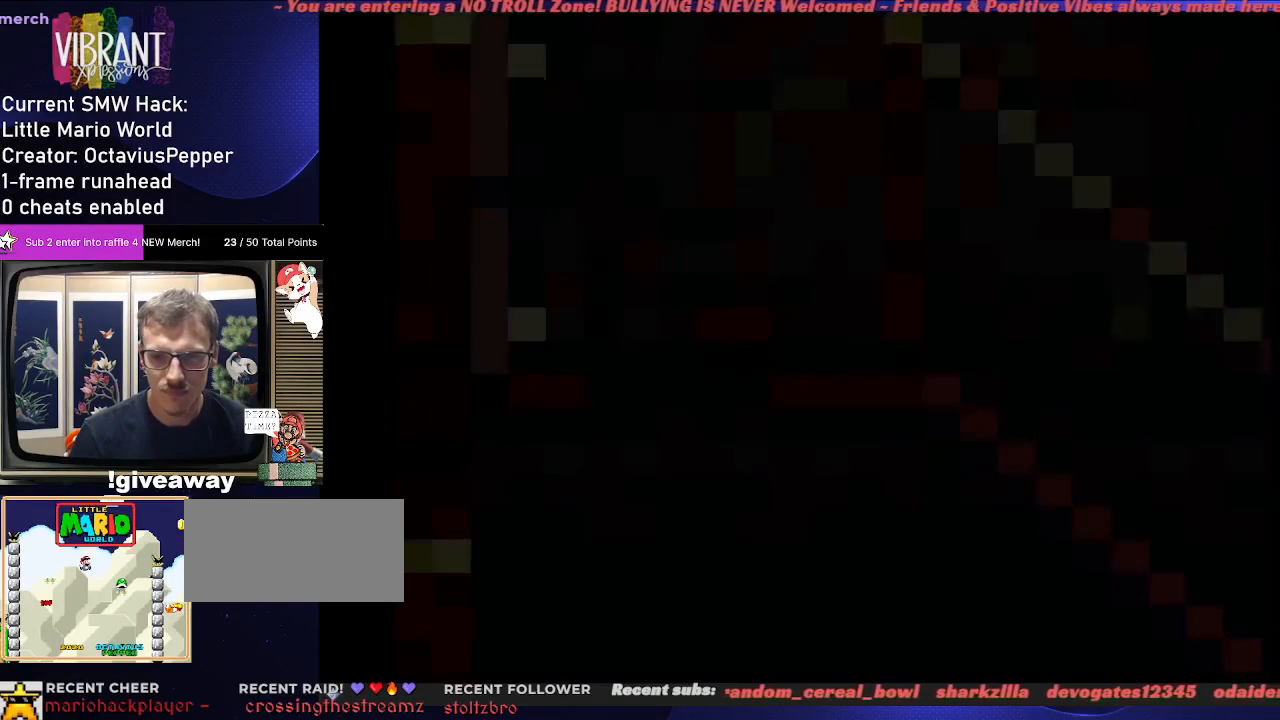
{"buttons": ["Y"], "events": []}
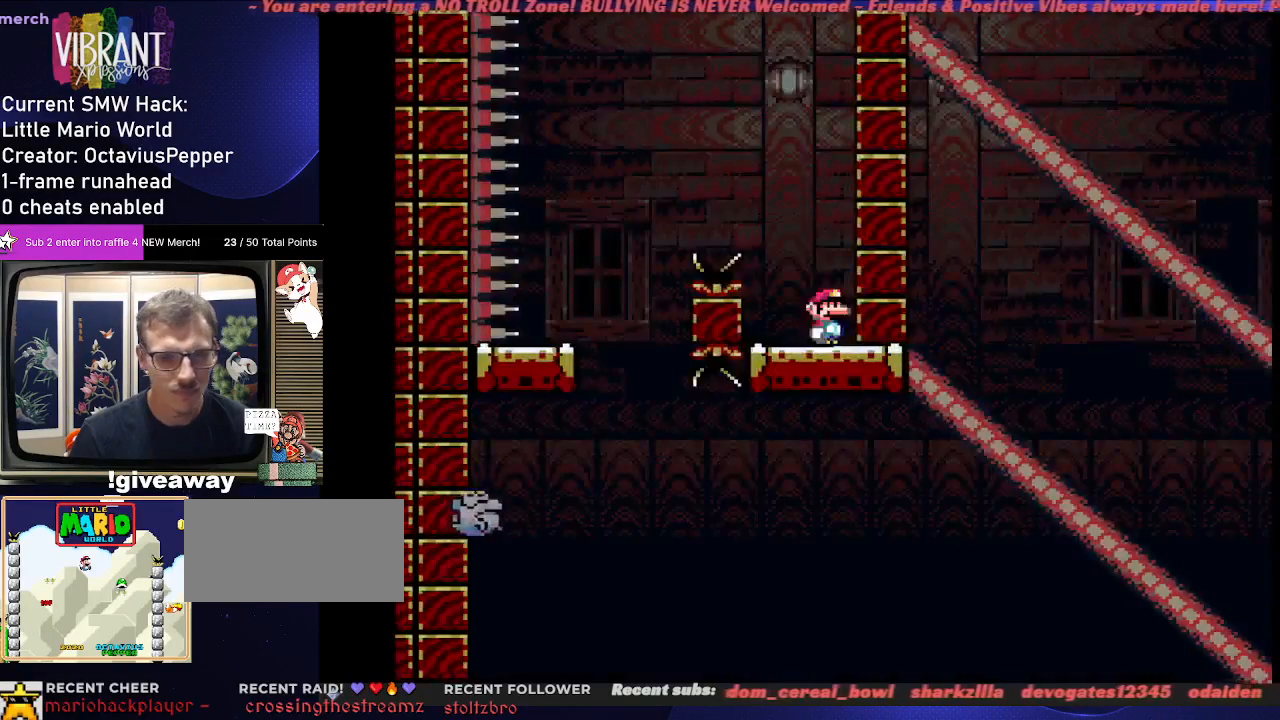
{"buttons": ["A", "Y"], "events": [[83, "A", "down"]]}
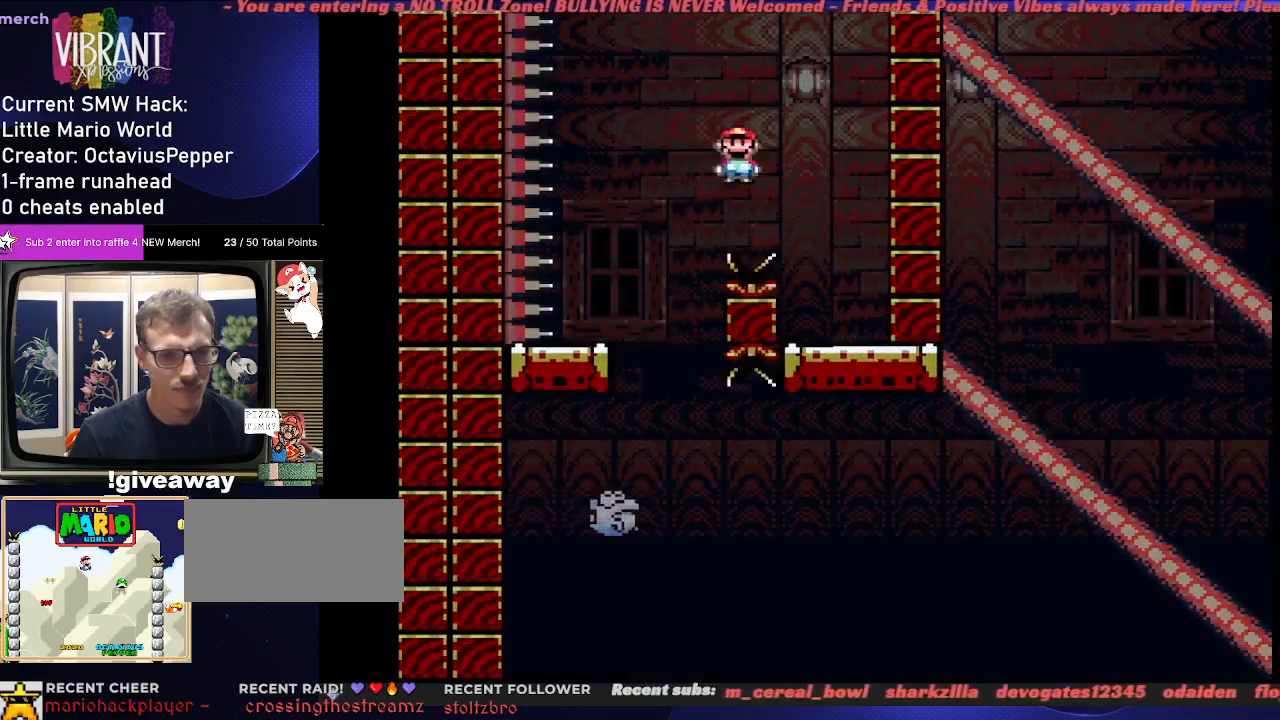
{"buttons": ["Y"], "events": [[67, "A", "up"]]}
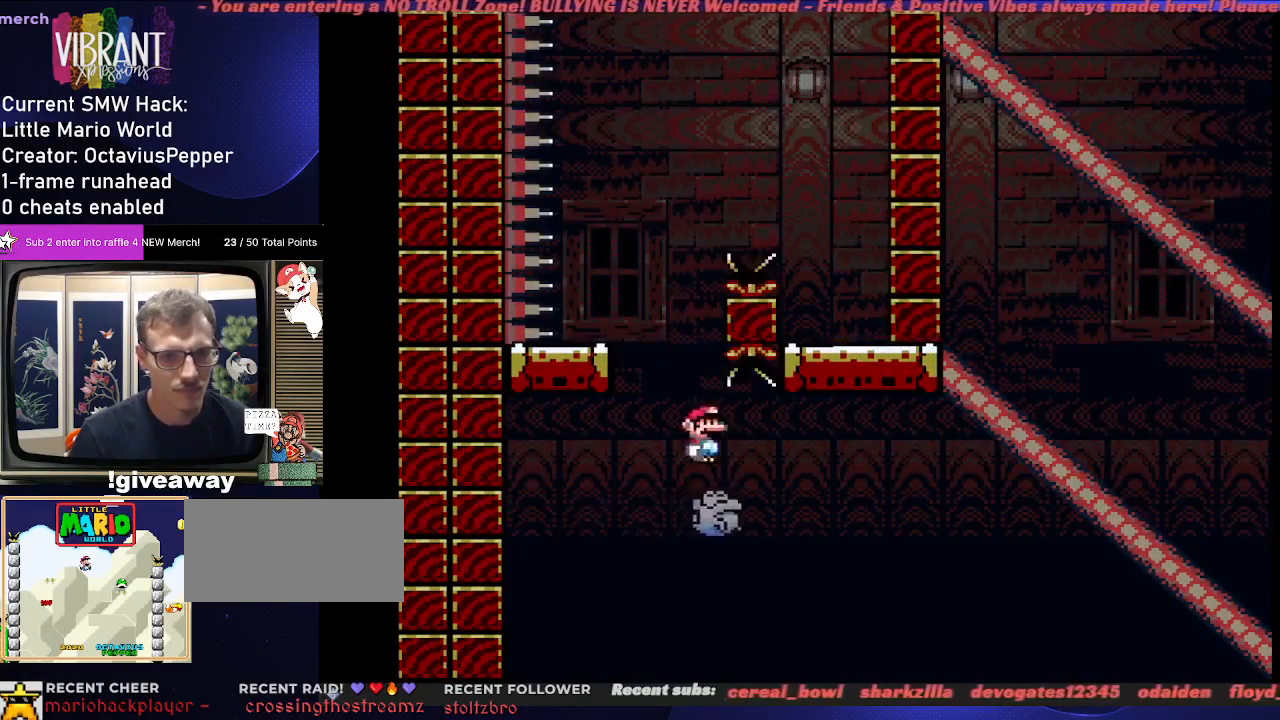
{"buttons": ["Y"], "events": []}
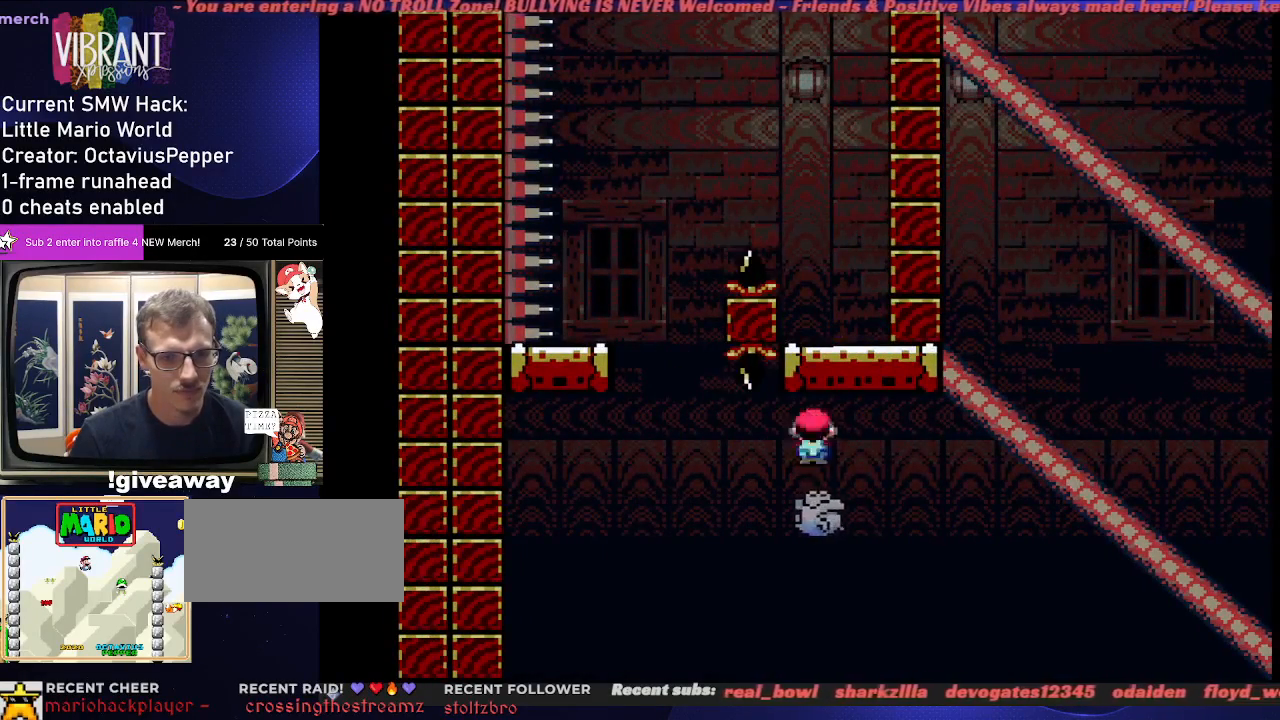
{"buttons": ["Y"], "events": []}
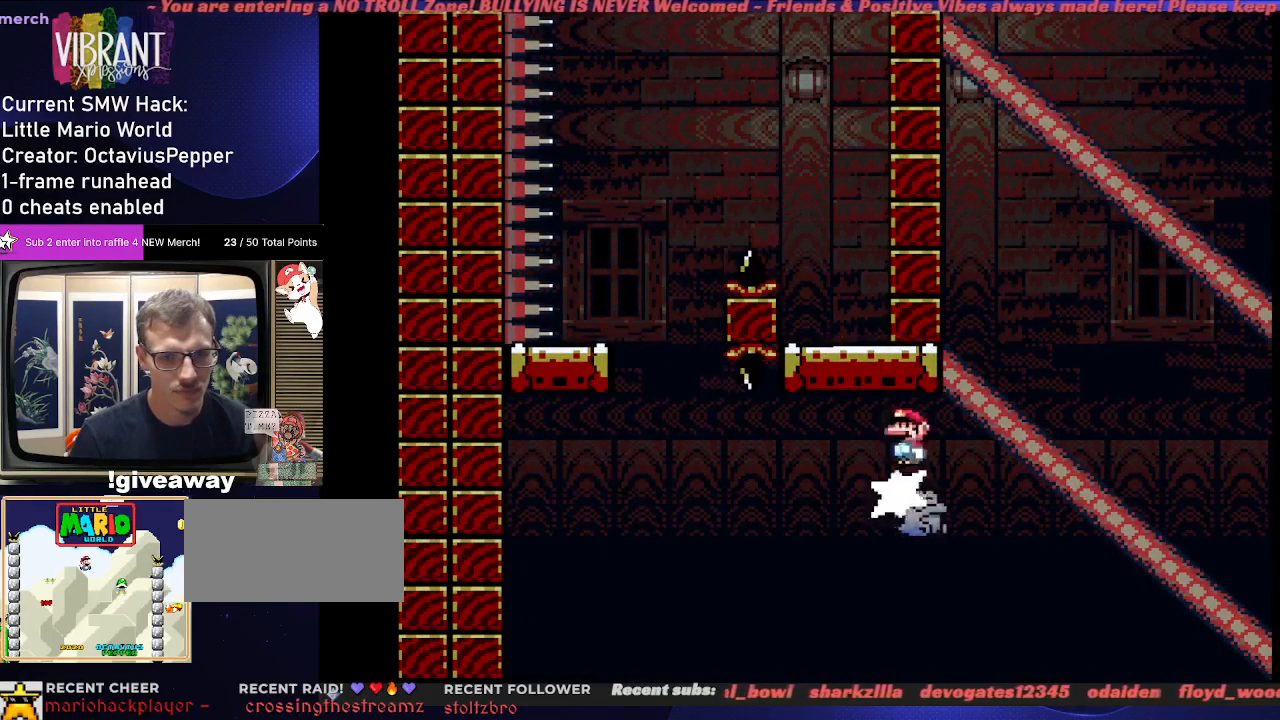
{"buttons": ["Y"], "events": []}
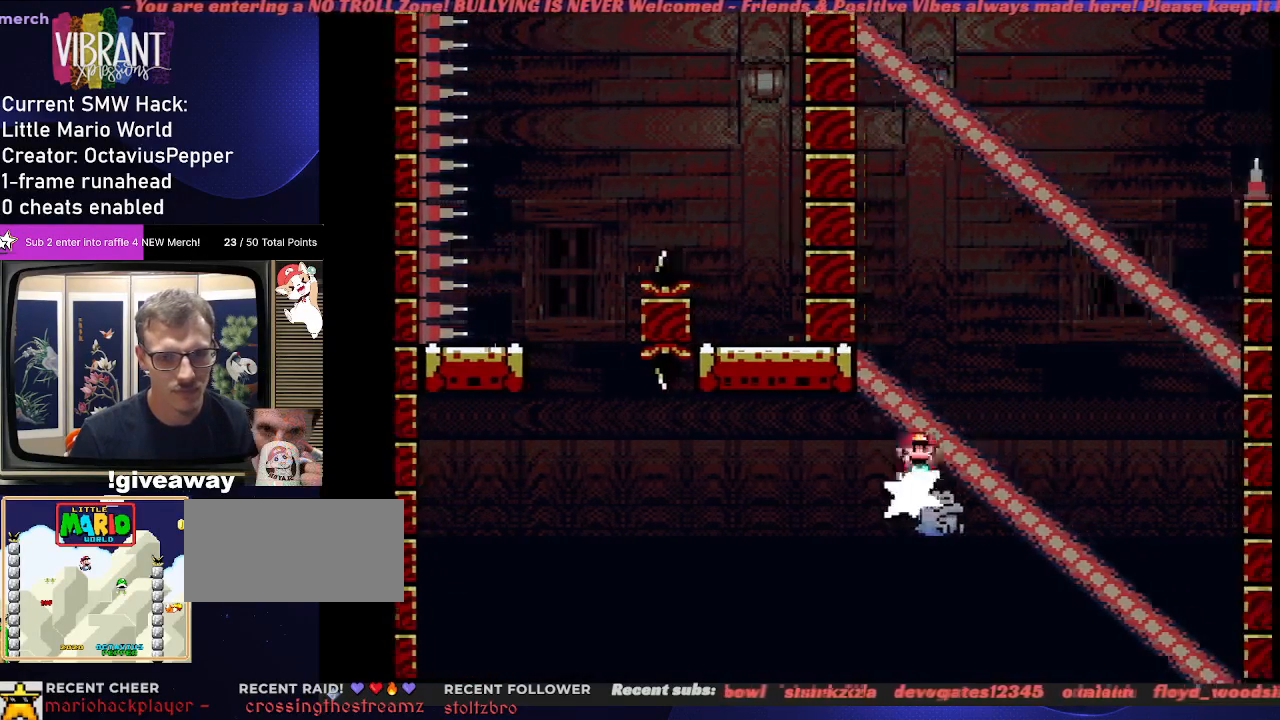
{"buttons": ["A", "Y"], "events": [[67, "A", "down"]]}
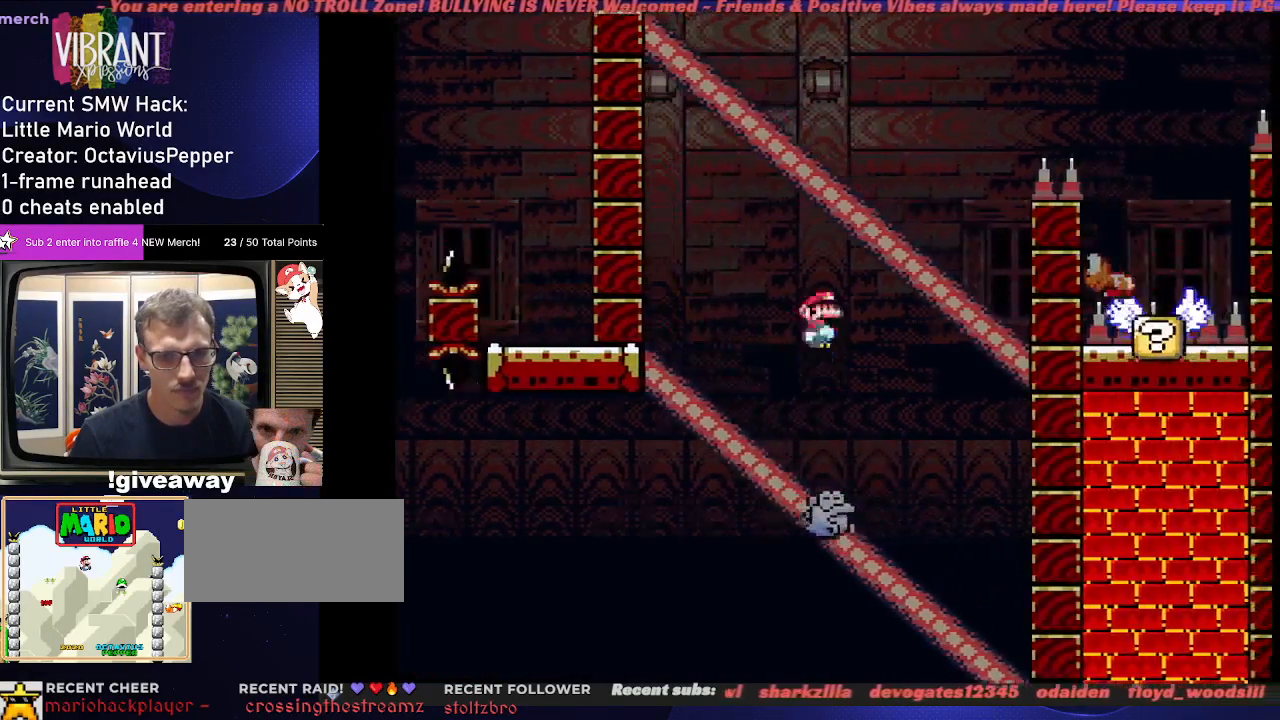
{"buttons": ["A", "Y"], "events": [[83, "A", "up"], [433, "A", "down"]]}
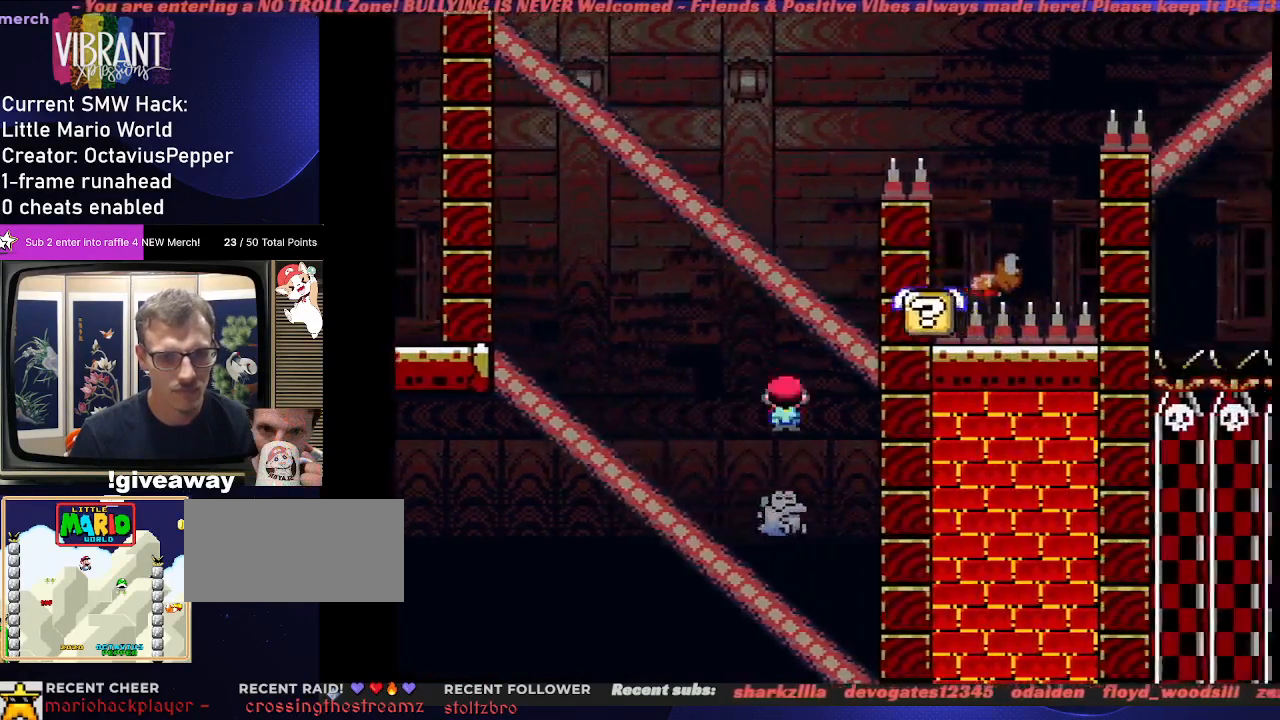
{"buttons": ["A", "Y"], "events": []}
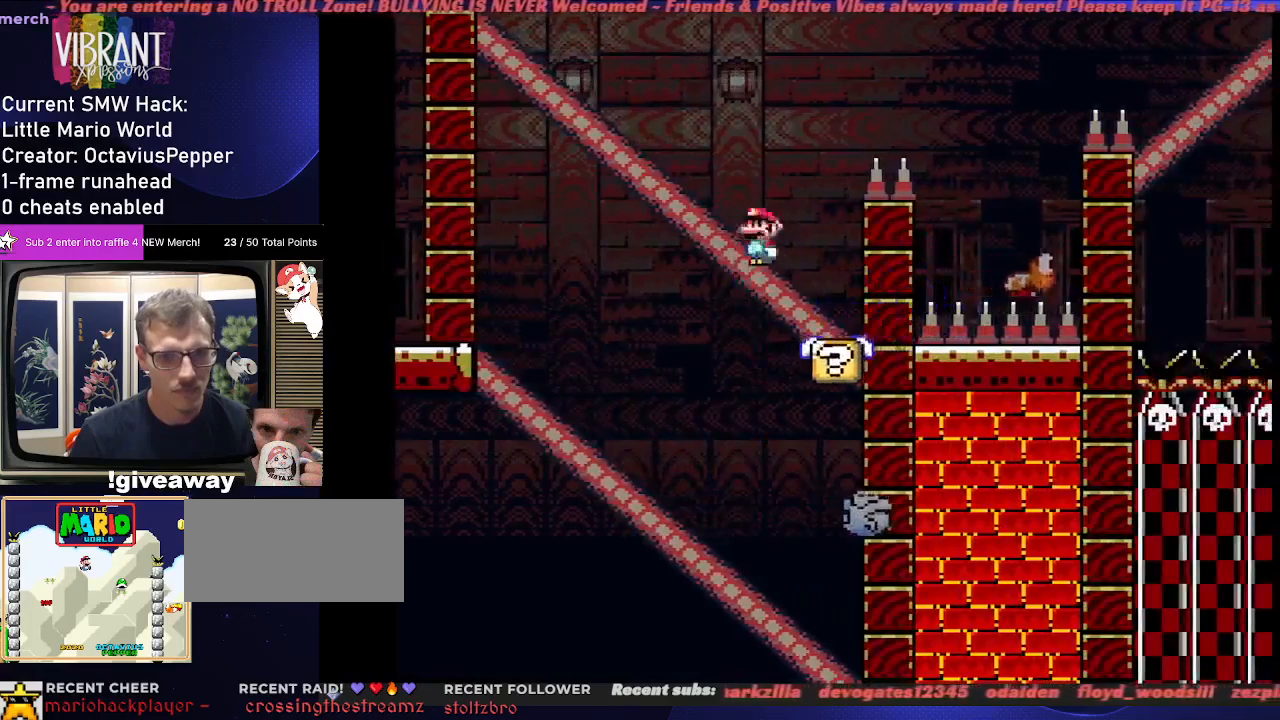
{"buttons": ["Y"], "events": [[167, "A", "up"]]}
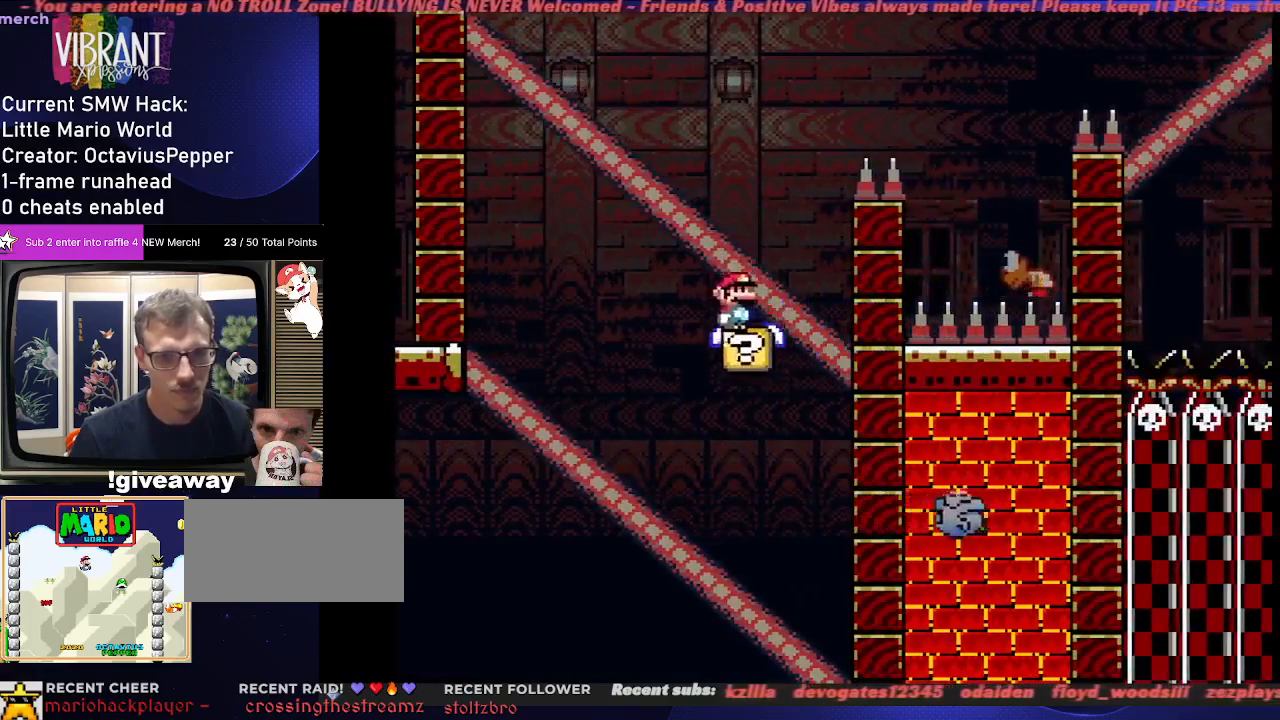
{"buttons": ["B", "Y"], "events": [[150, "B", "down"]]}